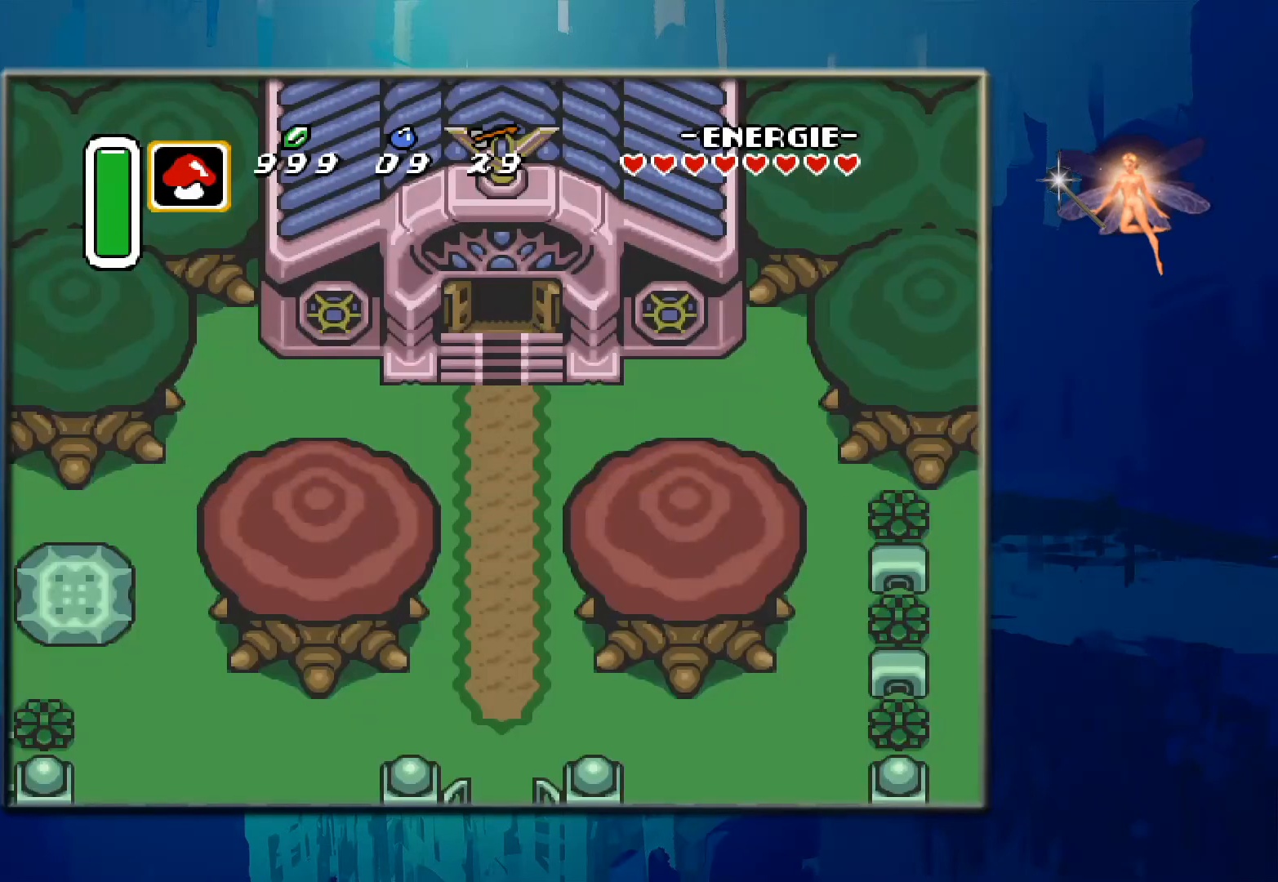
Gameplay with a controller (Nintendo layout); each line is a JSON object with the inputs held at the frame after it. "events" lists button and stick changes between this image and that frame as [ms after this image, input, new state], when the widget could be followed in between. Not read: L3 R3.
{"buttons": ["DPAD_DOWN"], "events": []}
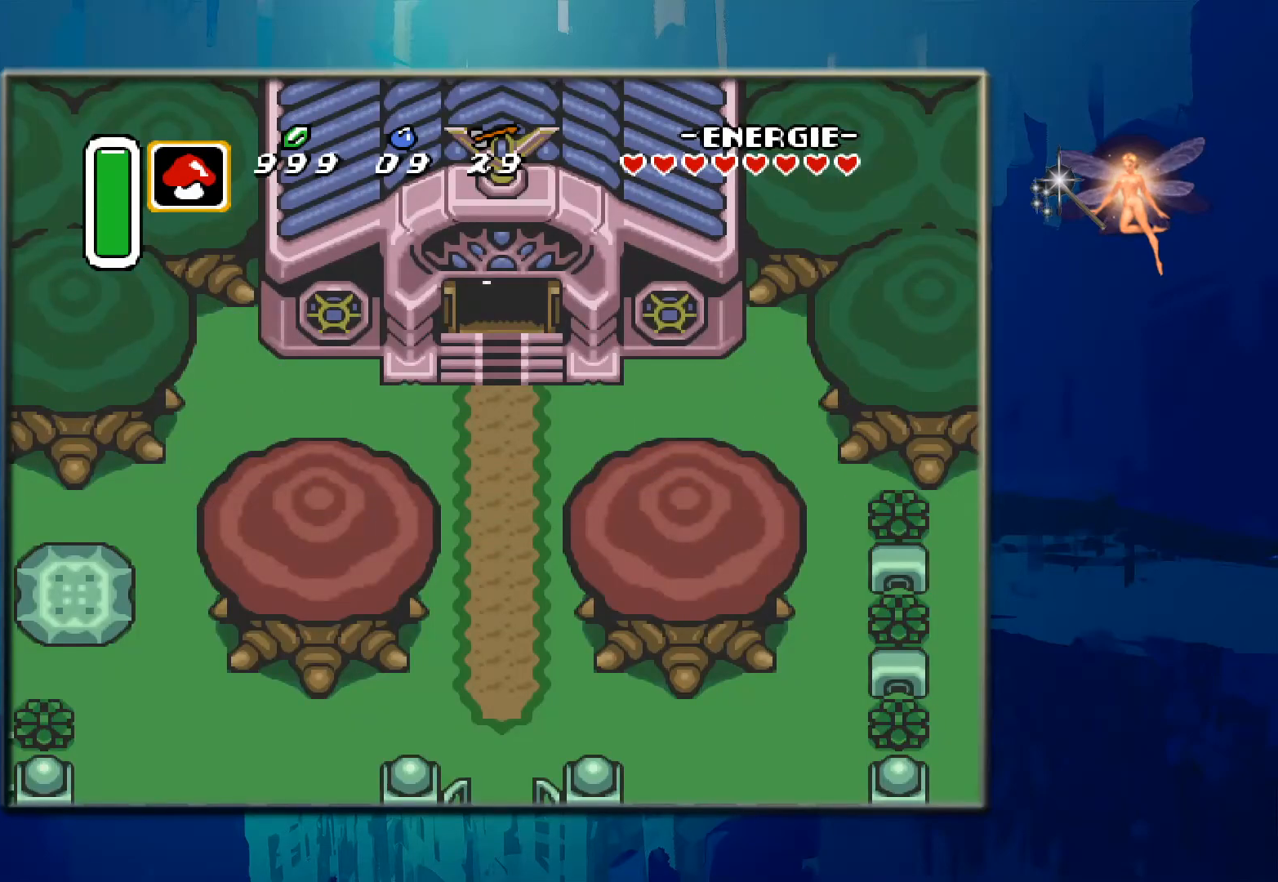
{"buttons": ["DPAD_DOWN"], "events": []}
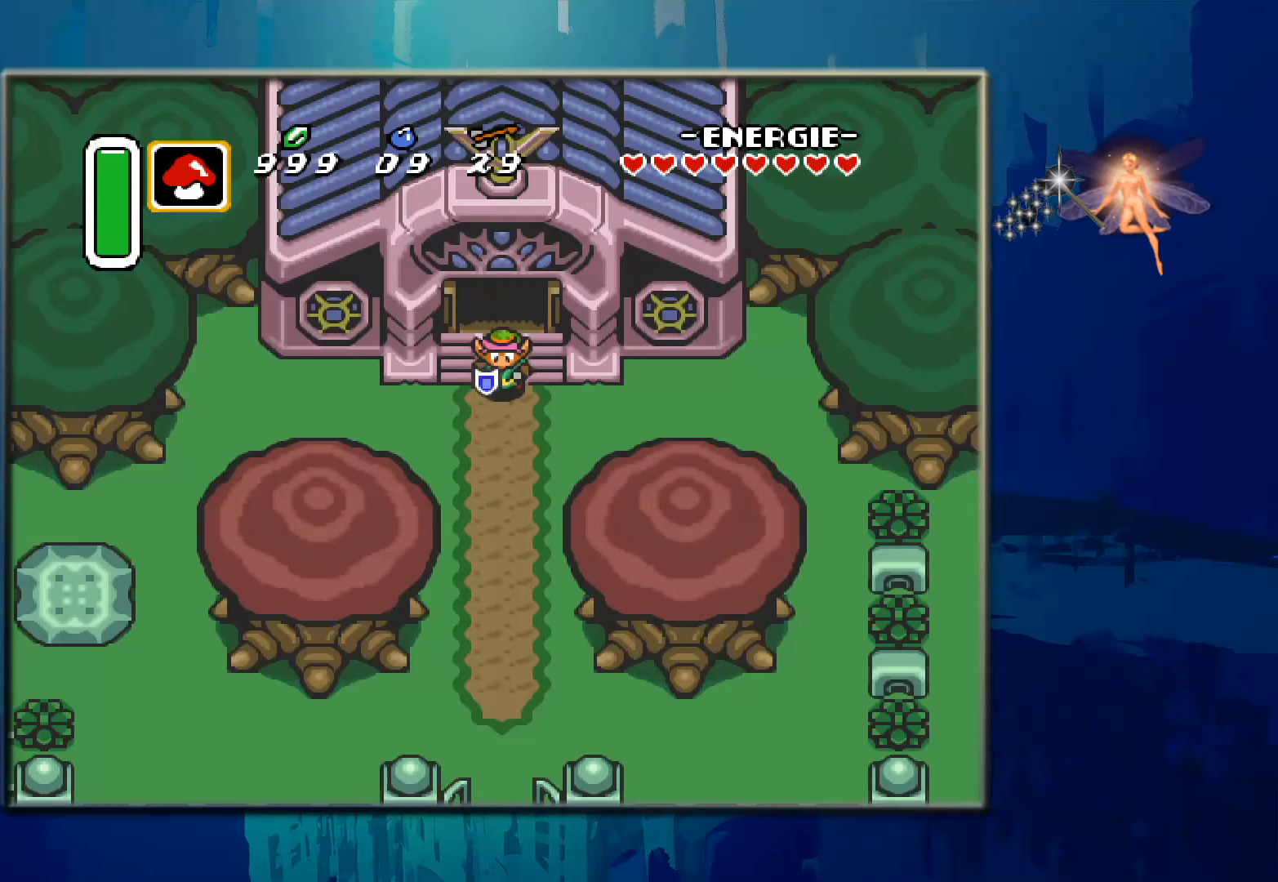
{"buttons": [], "events": [[300, "DPAD_DOWN", "up"]]}
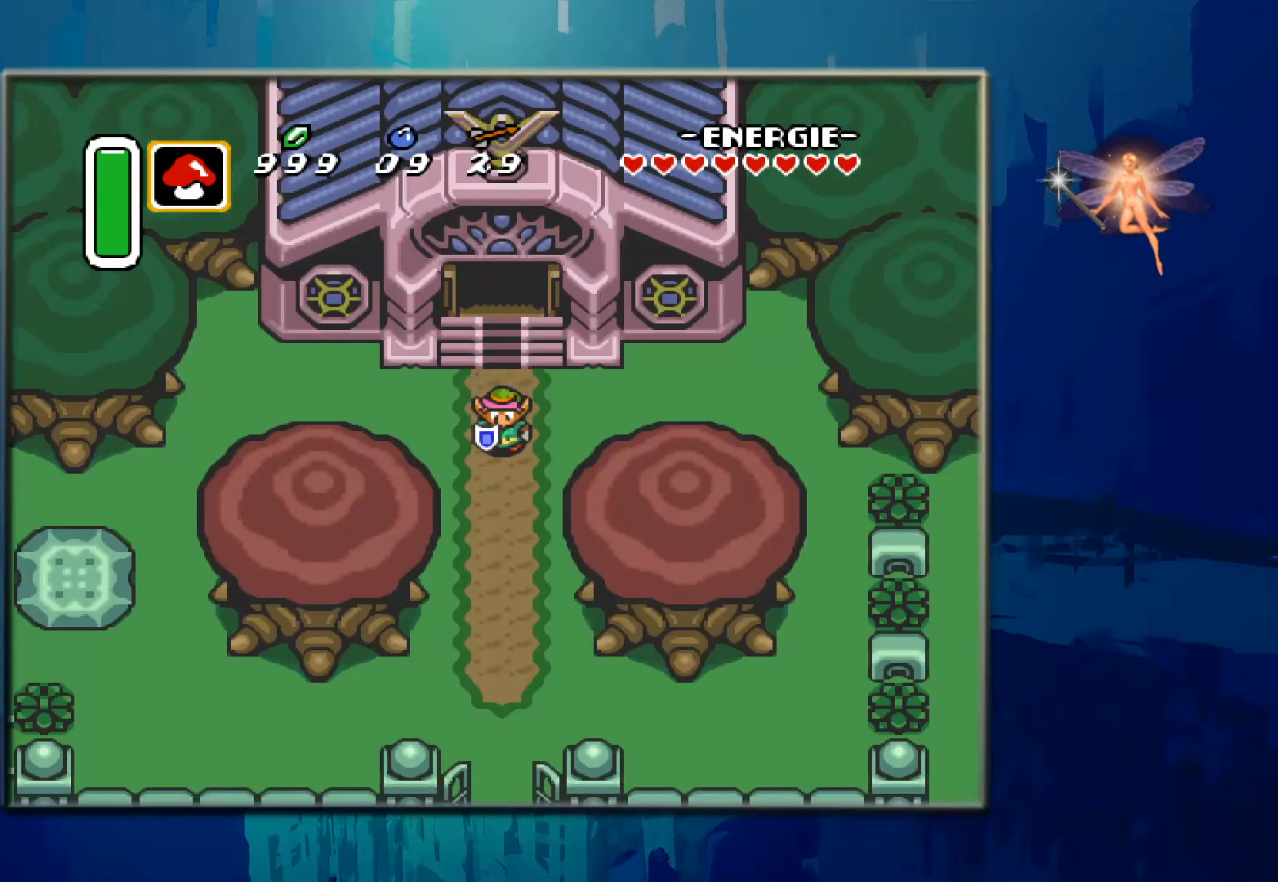
{"buttons": [], "events": [[133, "SELECT", "down"], [450, "SELECT", "up"]]}
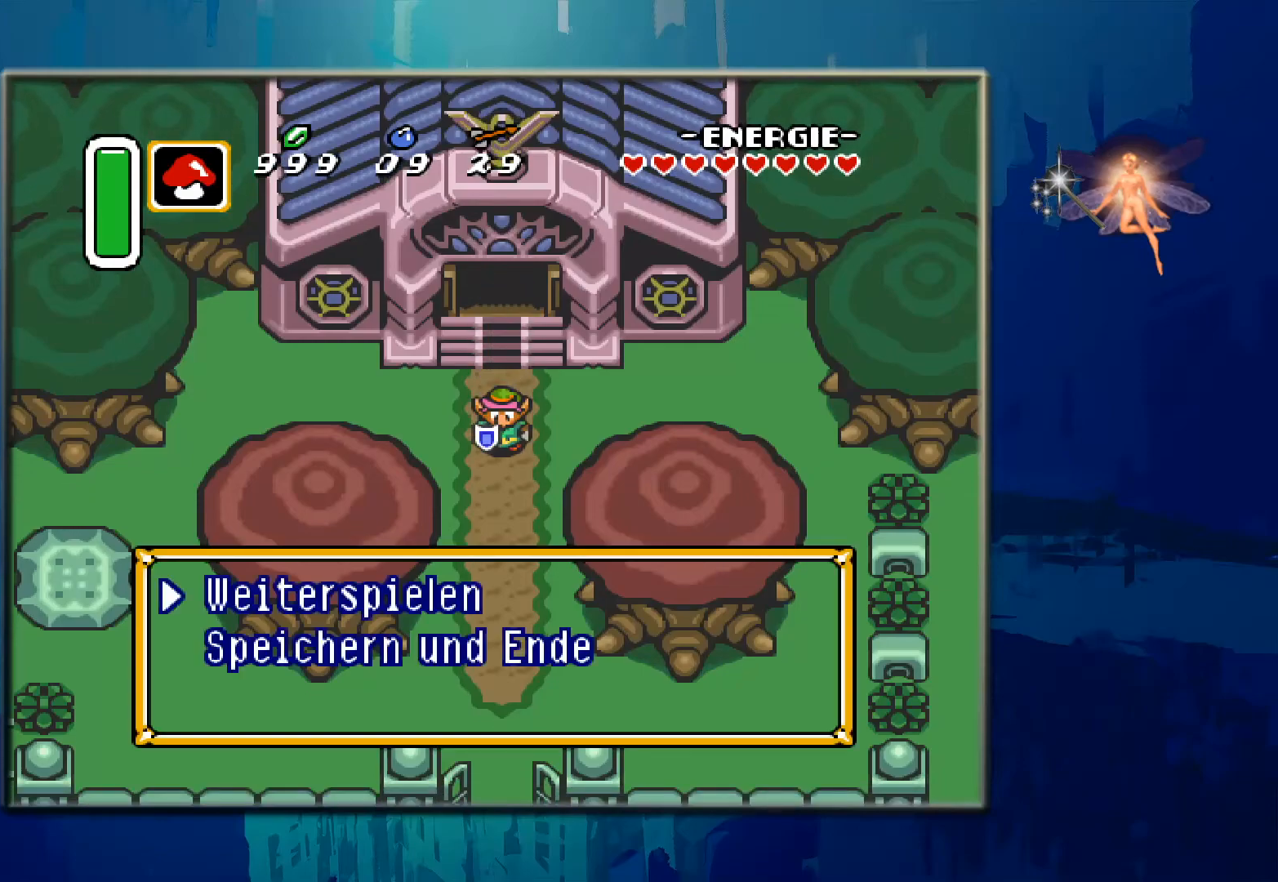
{"buttons": [], "events": []}
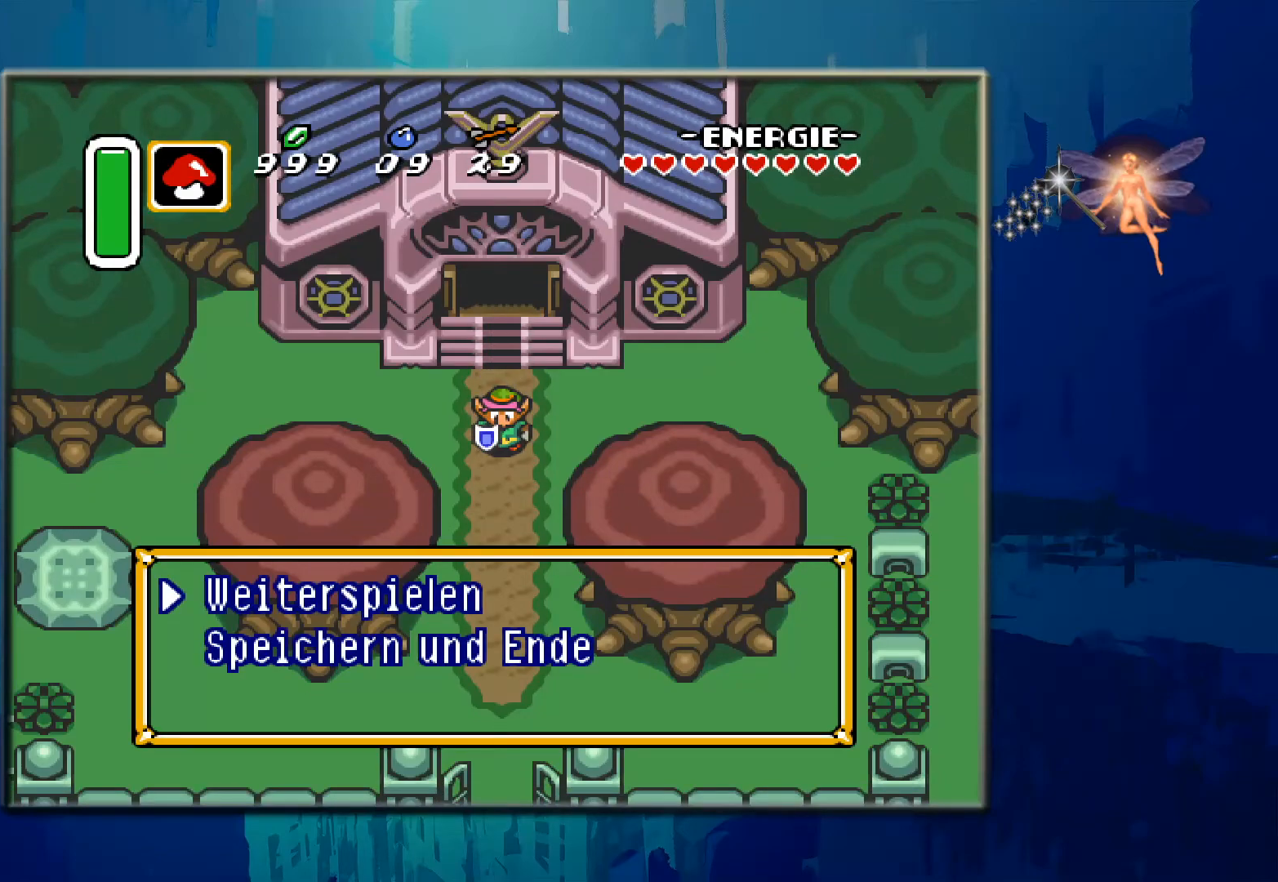
{"buttons": ["SELECT"], "events": [[333, "SELECT", "down"]]}
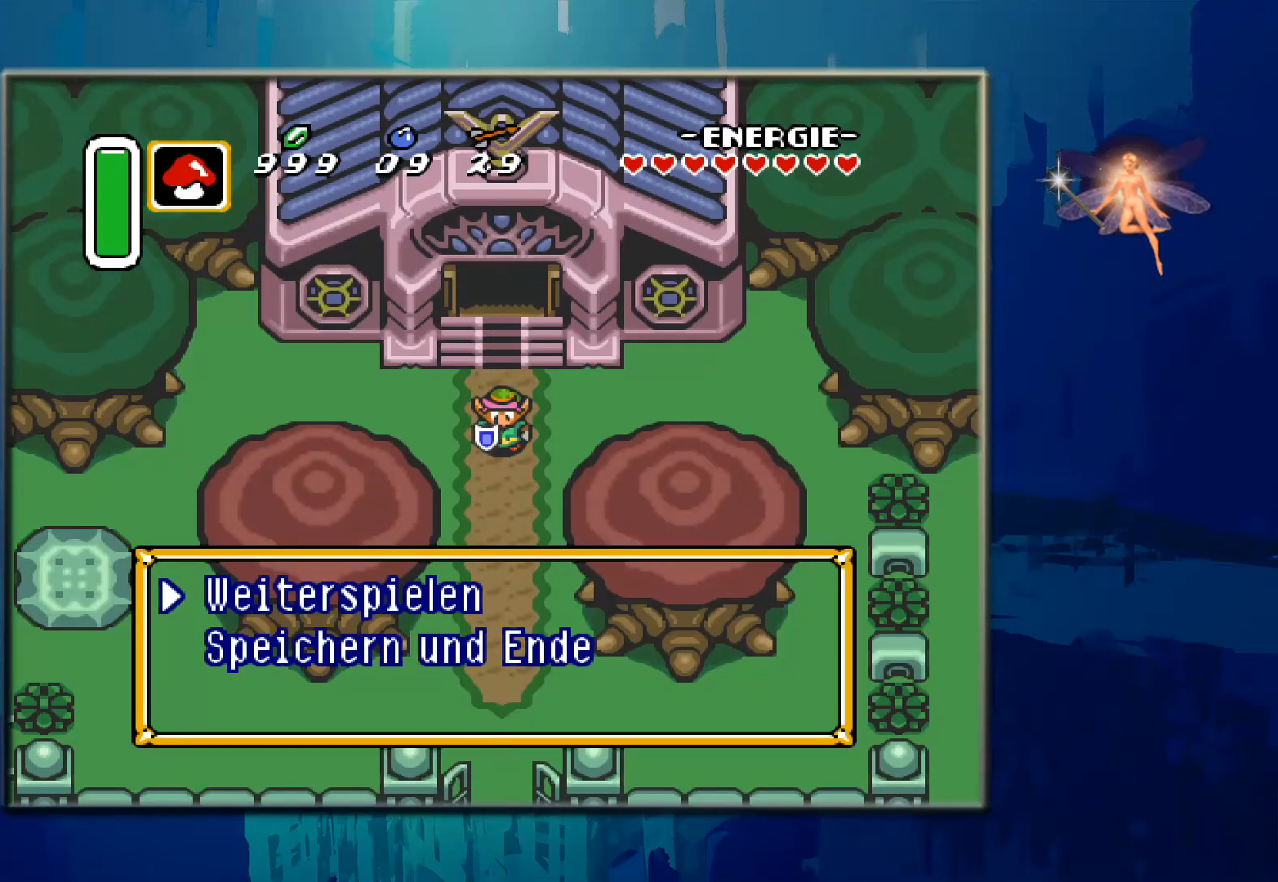
{"buttons": ["SELECT"], "events": [[83, "SELECT", "up"], [433, "SELECT", "down"]]}
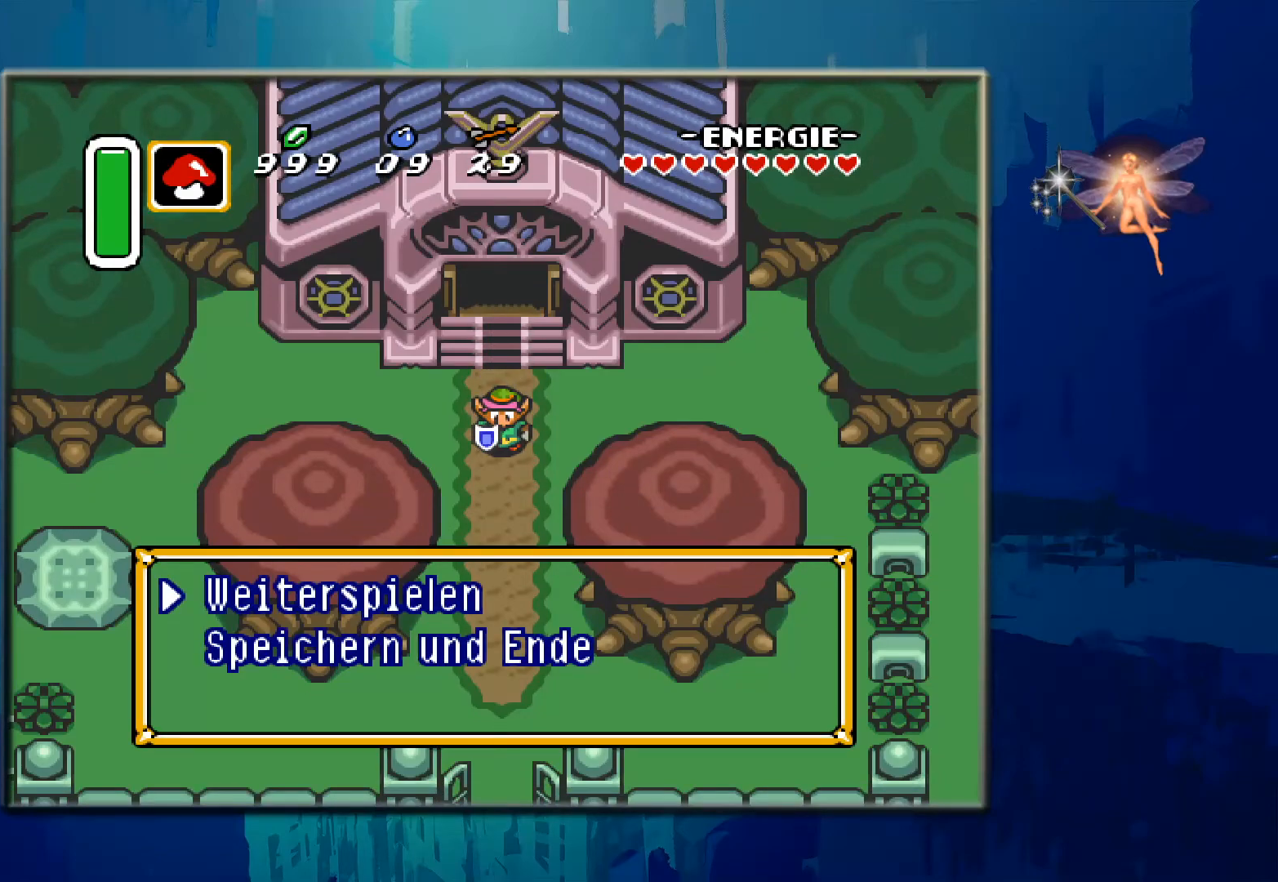
{"buttons": [], "events": [[300, "SELECT", "up"]]}
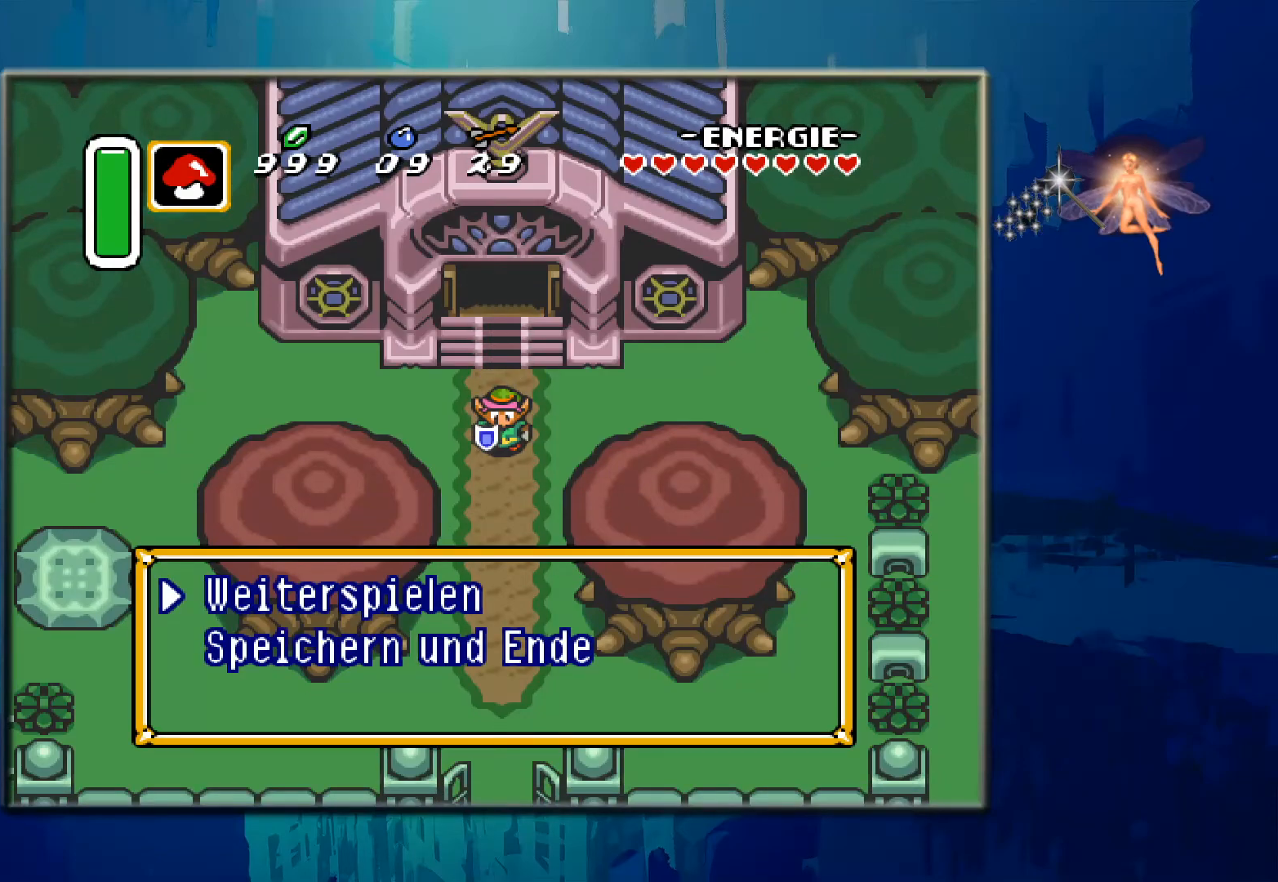
{"buttons": [], "events": [[267, "START", "down"], [333, "START", "up"]]}
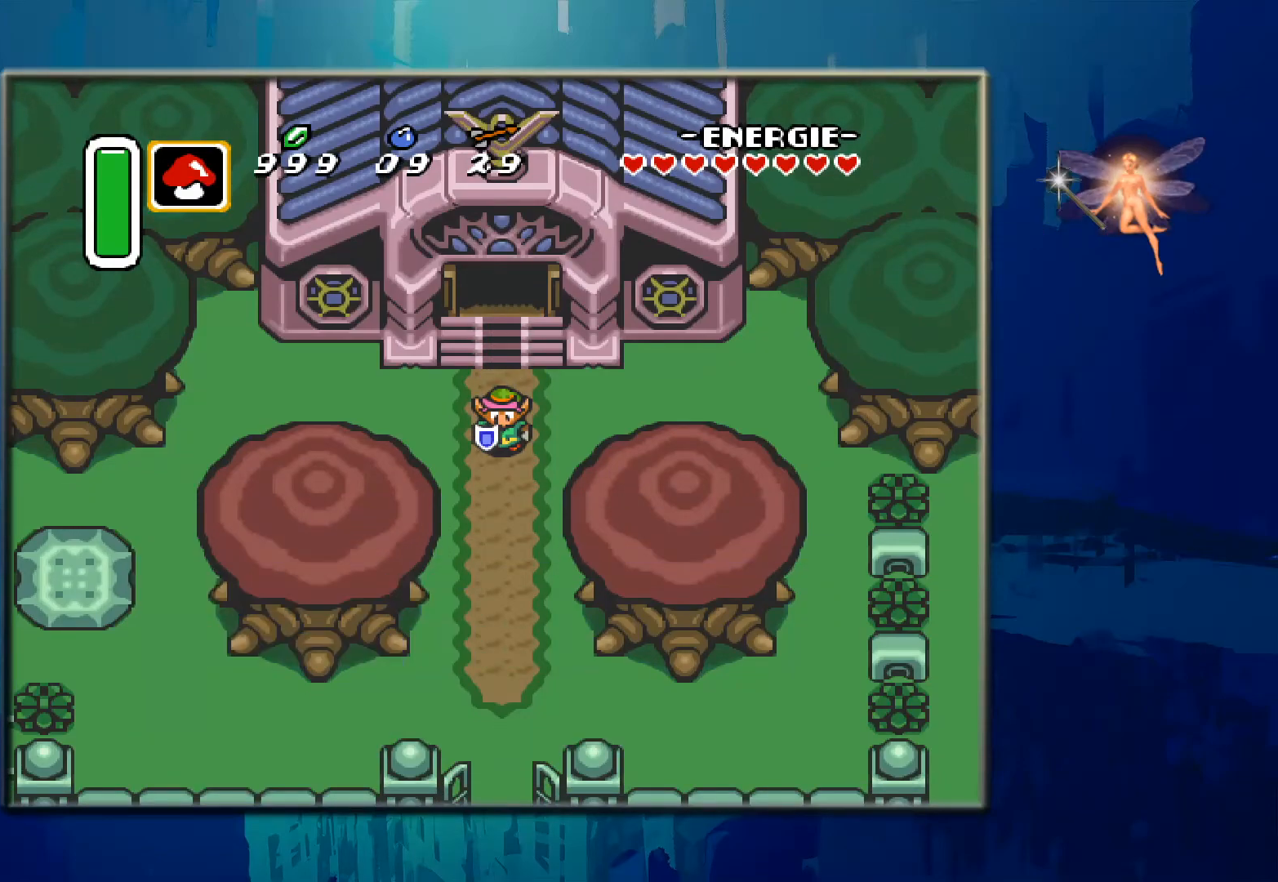
{"buttons": ["X"], "events": [[450, "X", "down"]]}
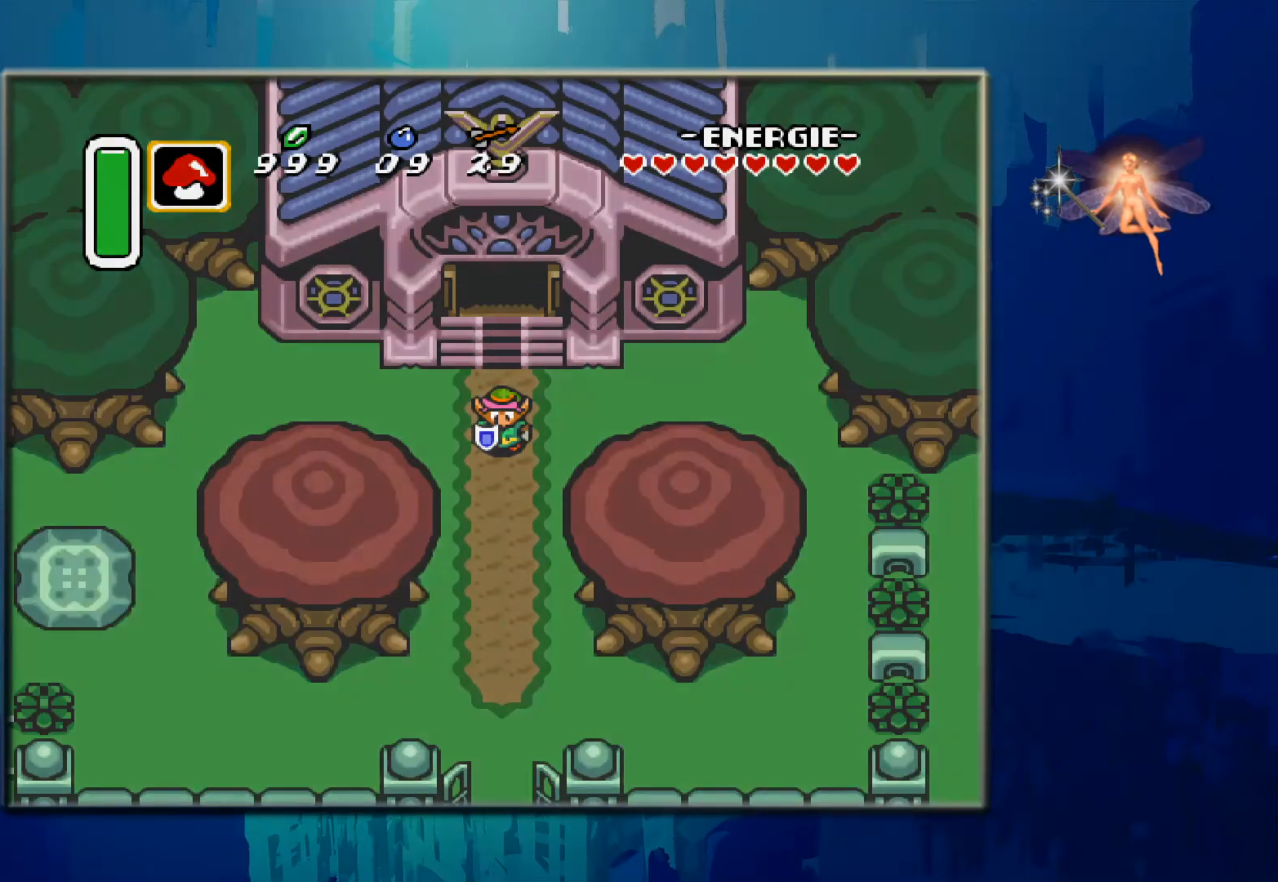
{"buttons": [], "events": [[100, "X", "up"]]}
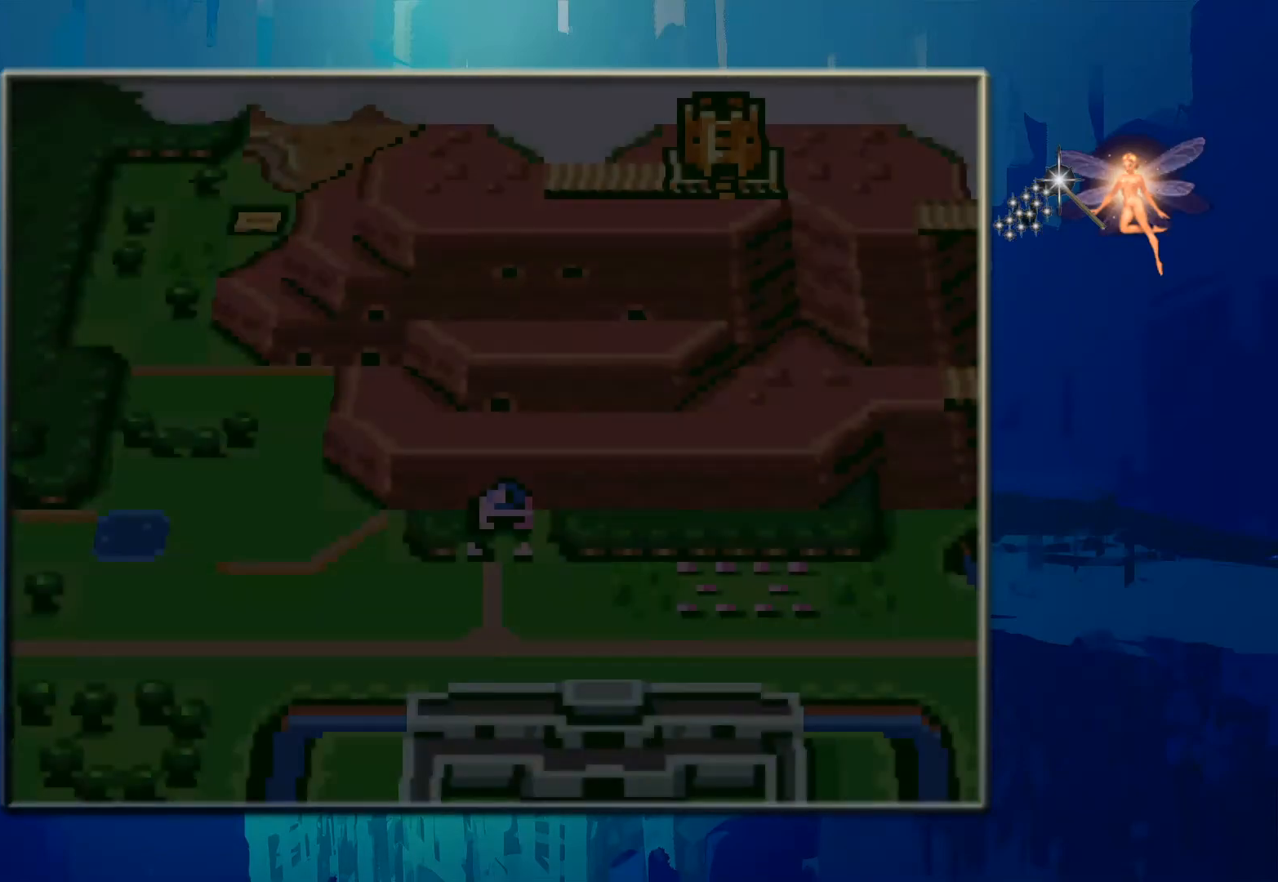
{"buttons": [], "events": []}
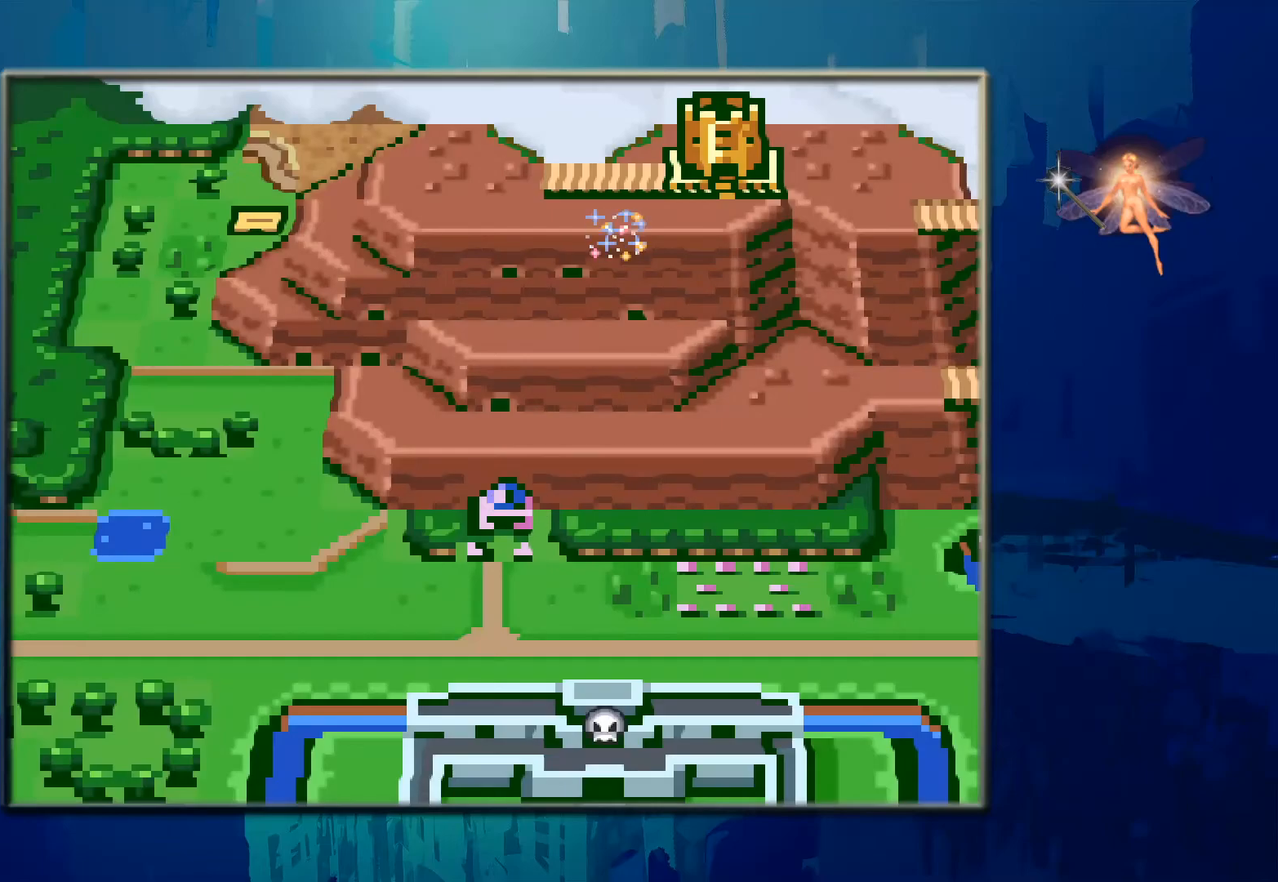
{"buttons": [], "events": []}
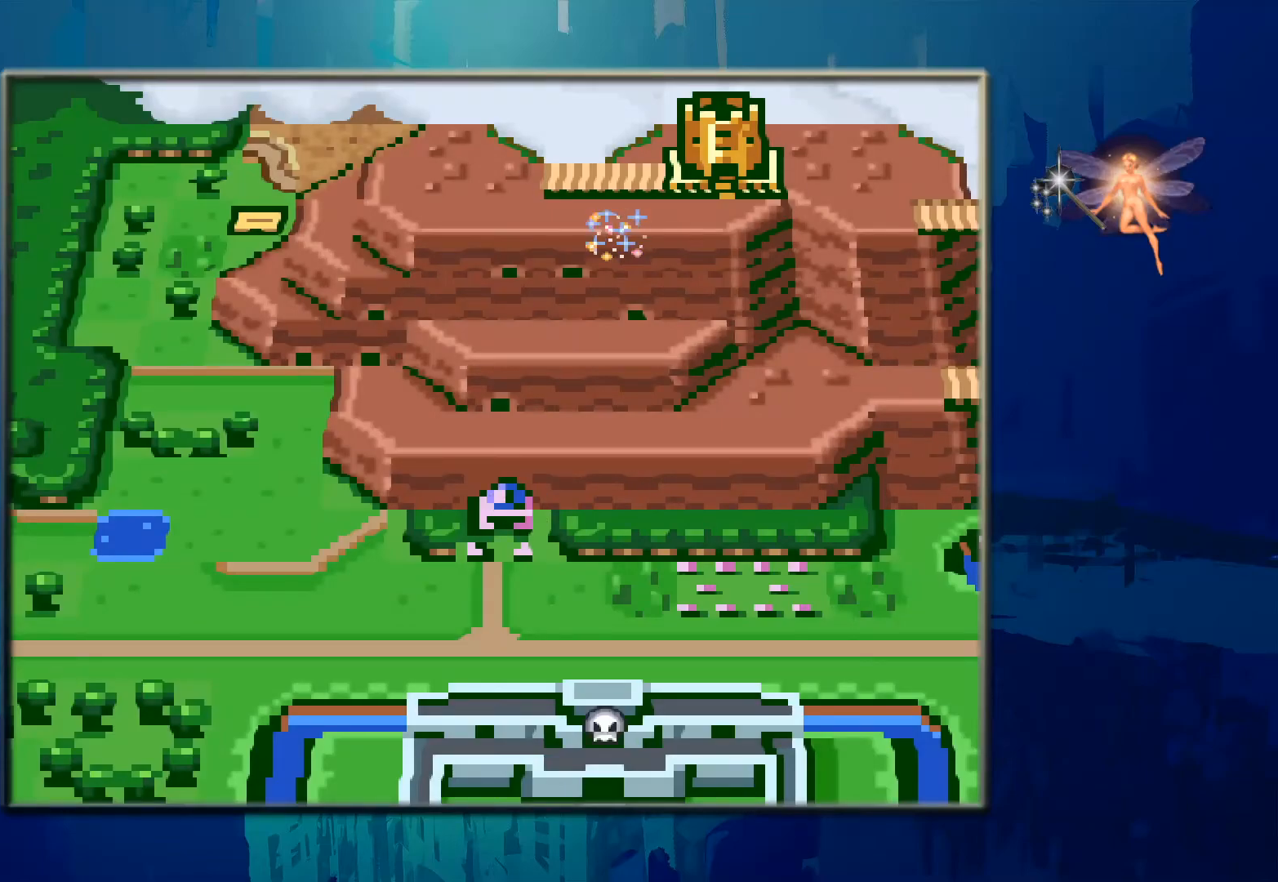
{"buttons": ["DPAD_UP"], "events": [[100, "DPAD_RIGHT", "down"], [350, "DPAD_RIGHT", "up"], [383, "DPAD_UP", "down"]]}
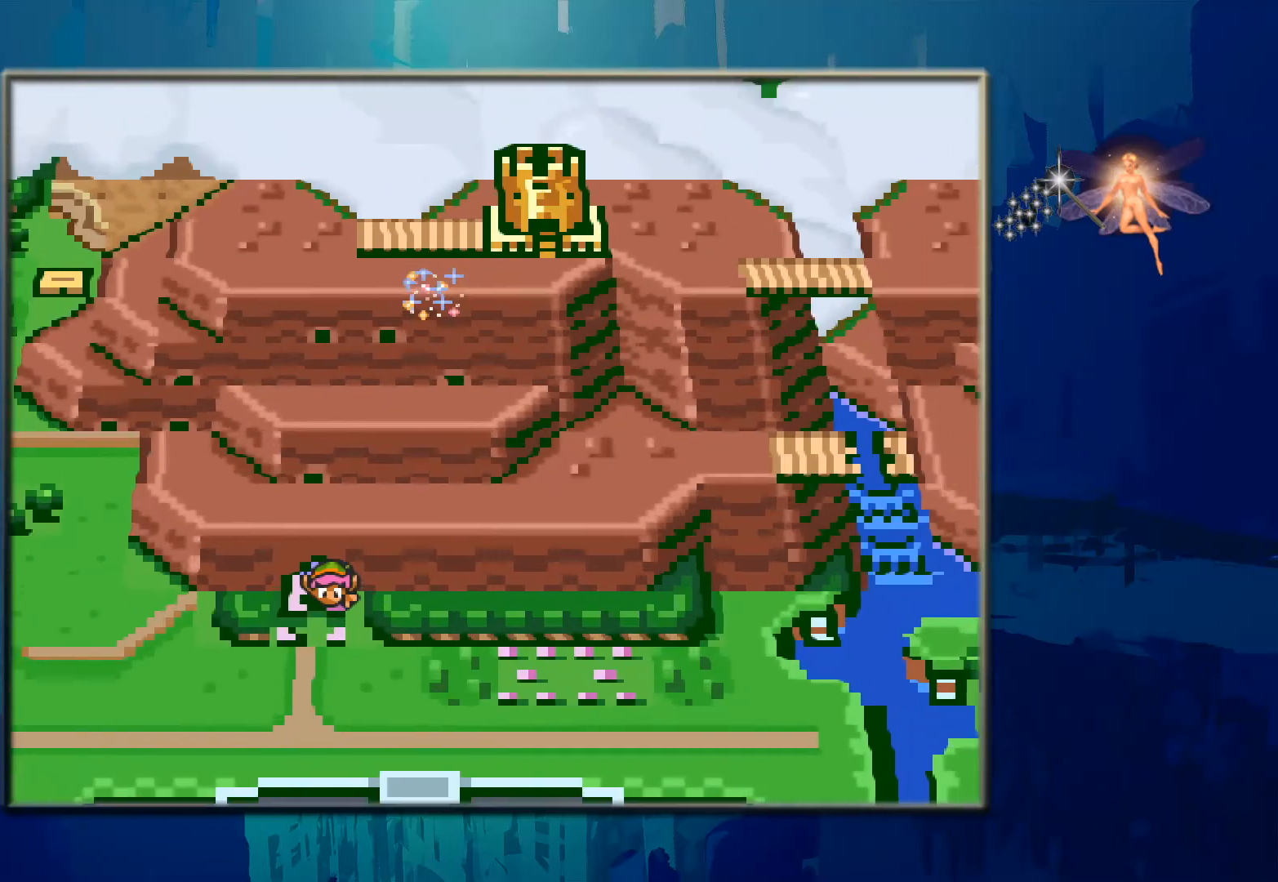
{"buttons": ["DPAD_DOWN"], "events": [[33, "DPAD_UP", "up"], [50, "DPAD_LEFT", "down"], [100, "DPAD_LEFT", "up"], [117, "DPAD_DOWN", "down"]]}
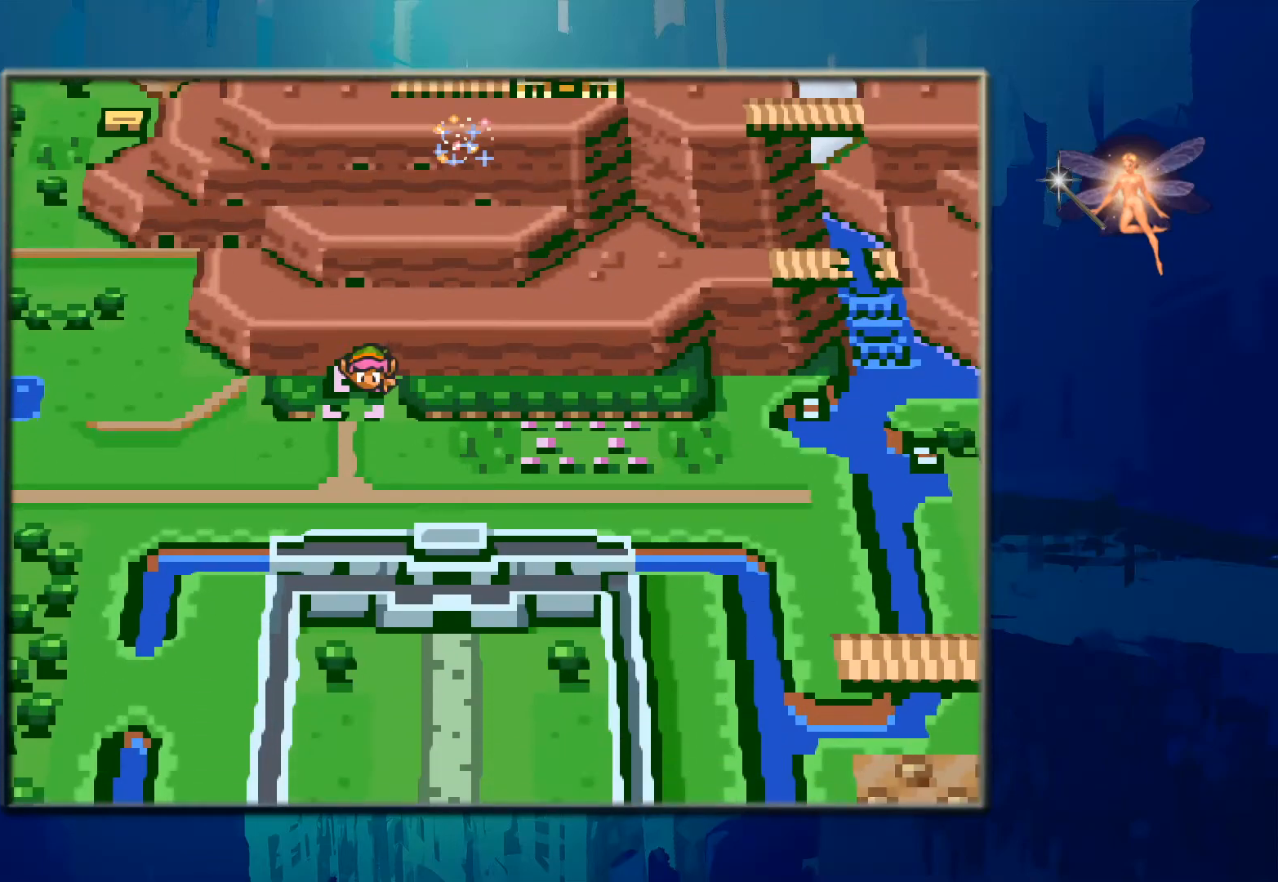
{"buttons": [], "events": [[283, "DPAD_DOWN", "up"]]}
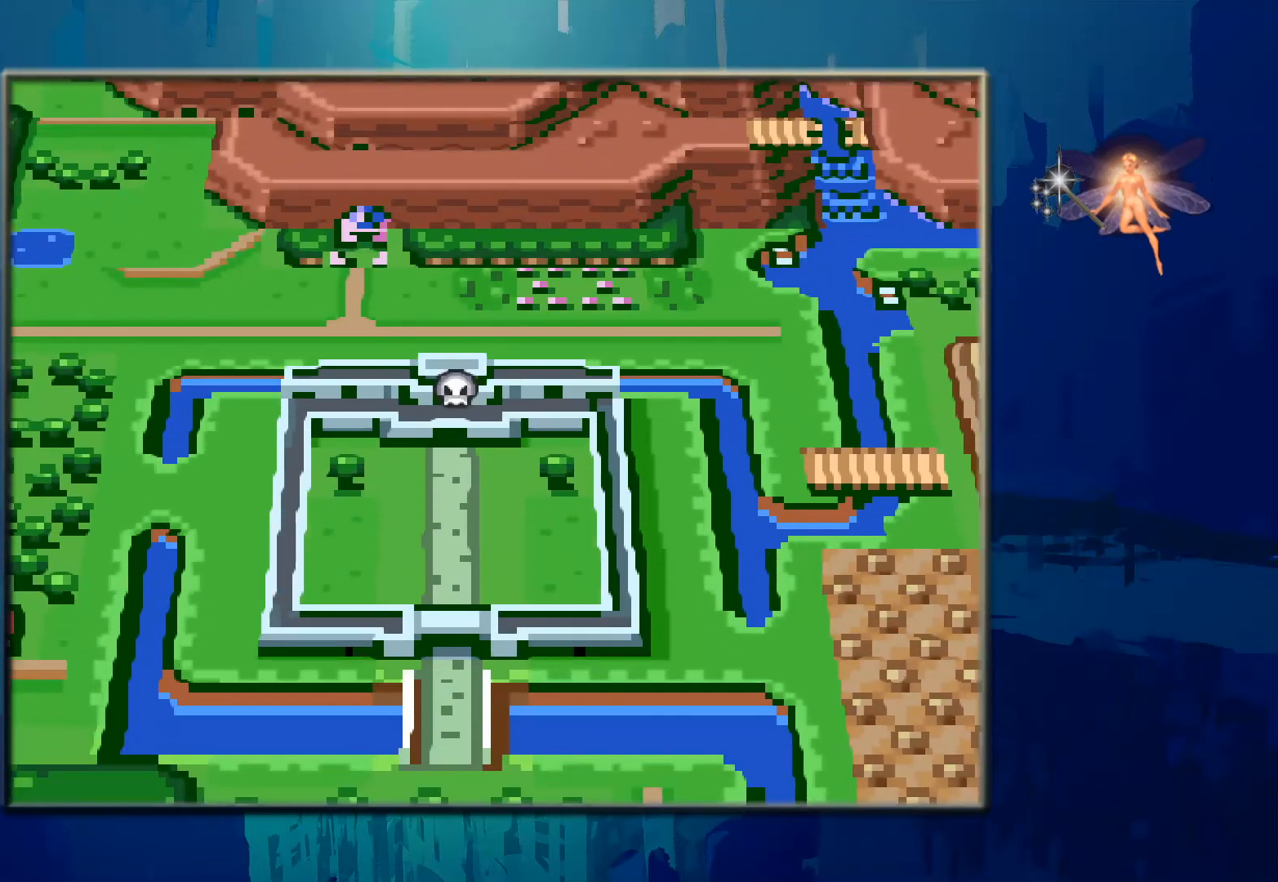
{"buttons": [], "events": []}
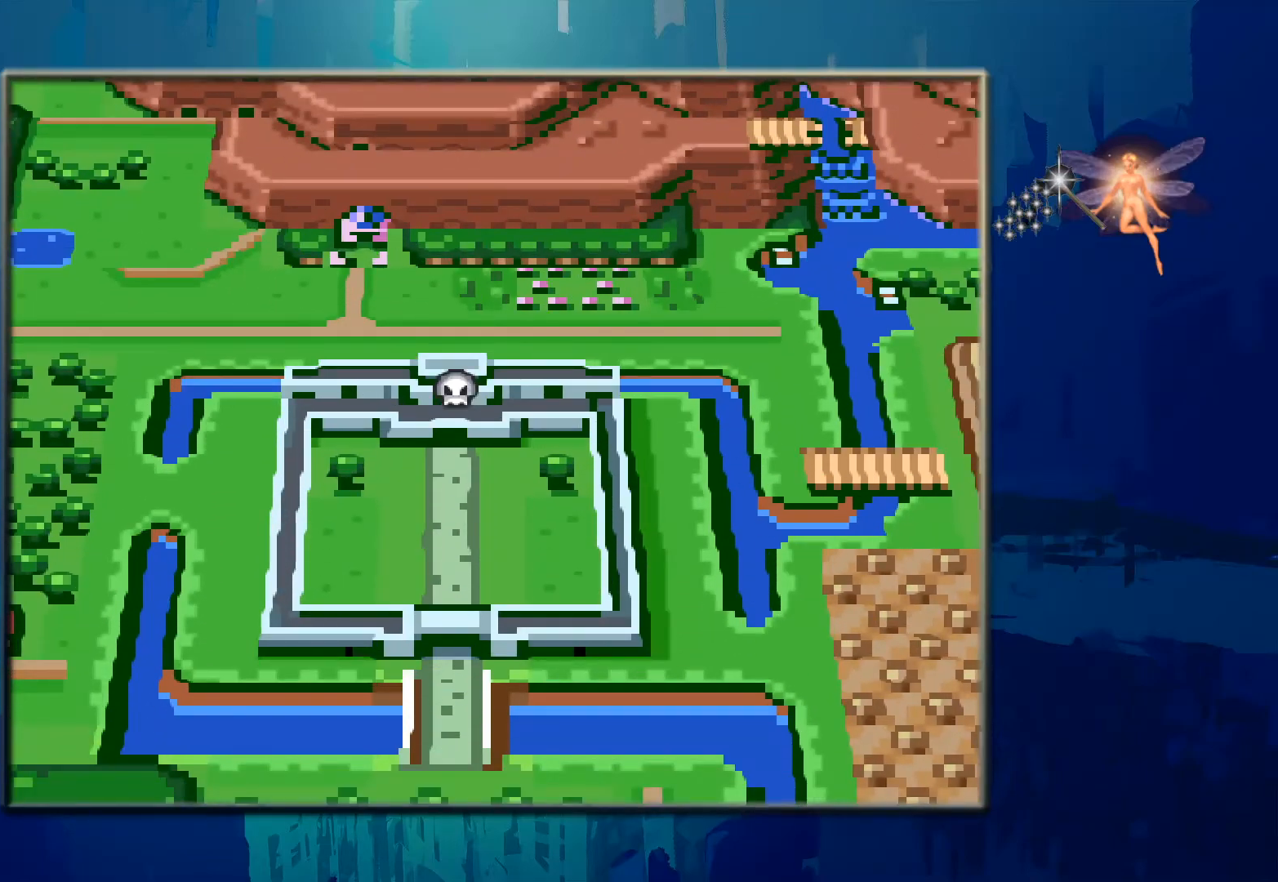
{"buttons": ["DPAD_LEFT"], "events": [[350, "DPAD_DOWN", "down"], [383, "DPAD_LEFT", "down"], [467, "DPAD_DOWN", "up"]]}
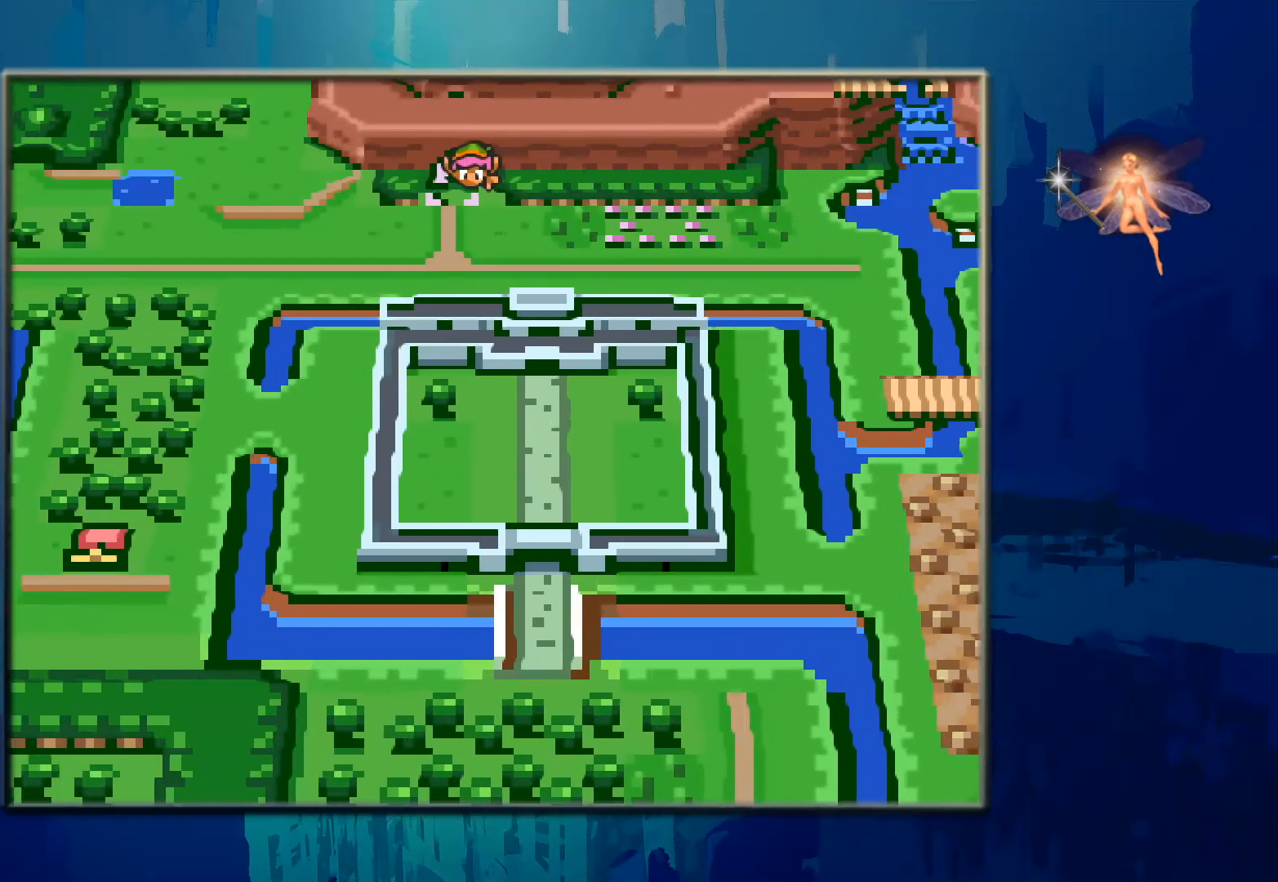
{"buttons": [], "events": [[33, "DPAD_LEFT", "up"]]}
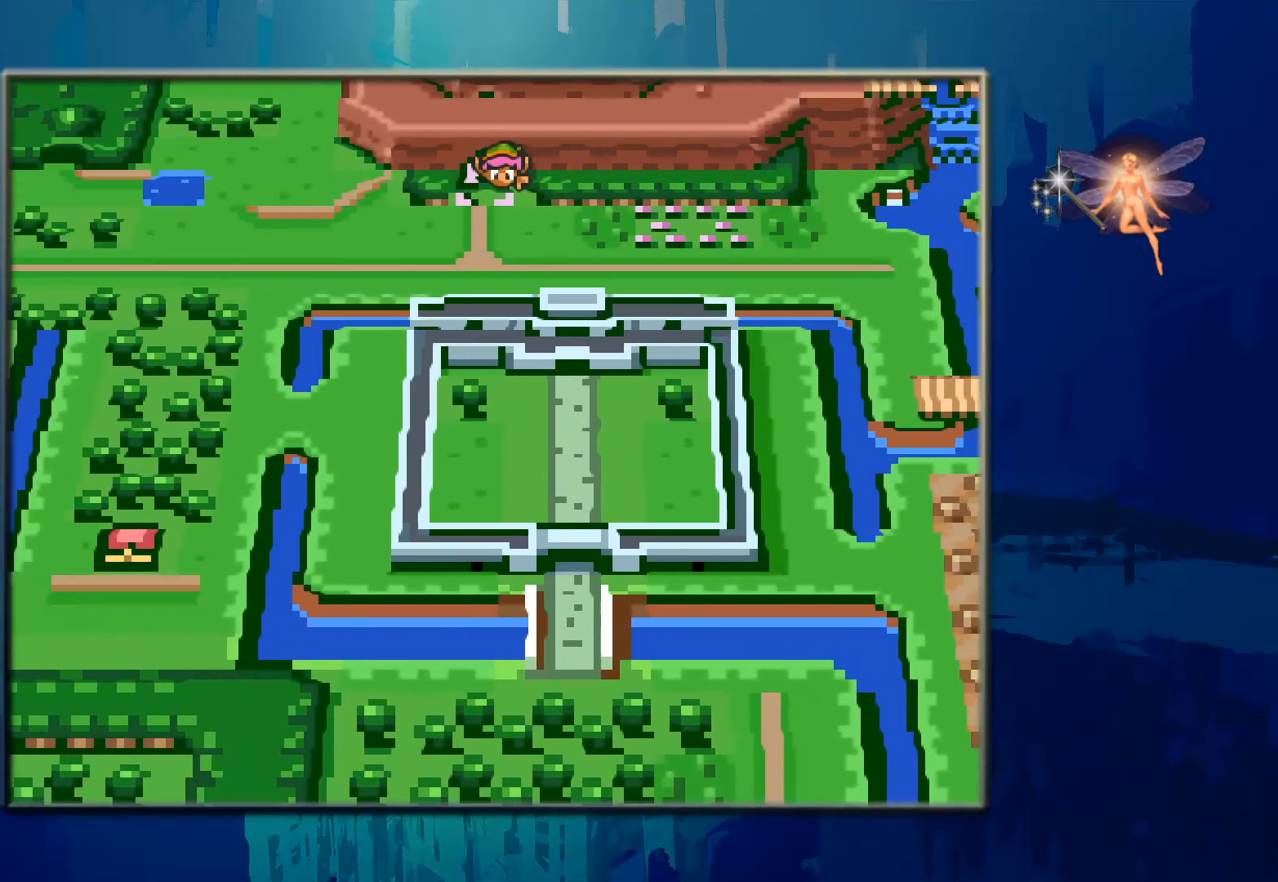
{"buttons": [], "events": []}
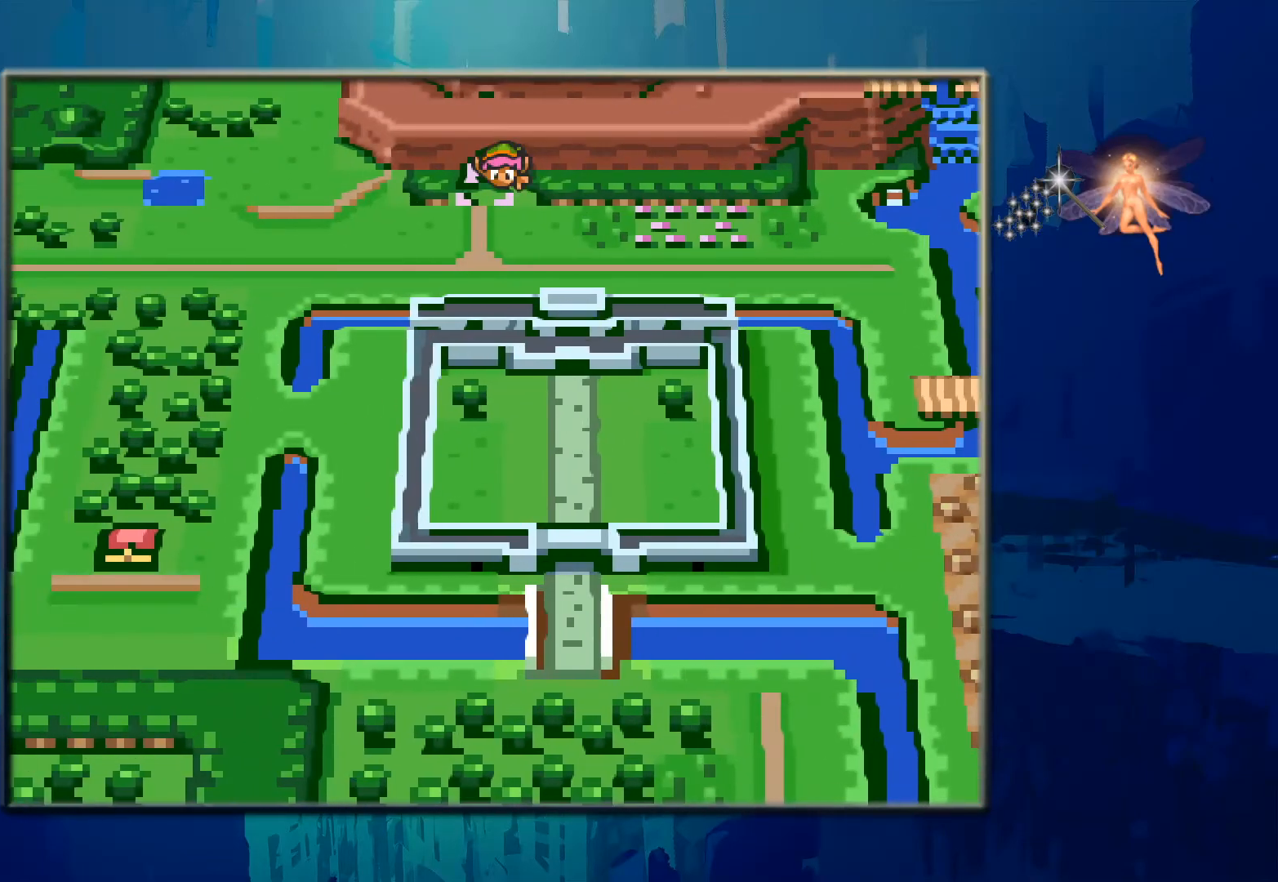
{"buttons": [], "events": []}
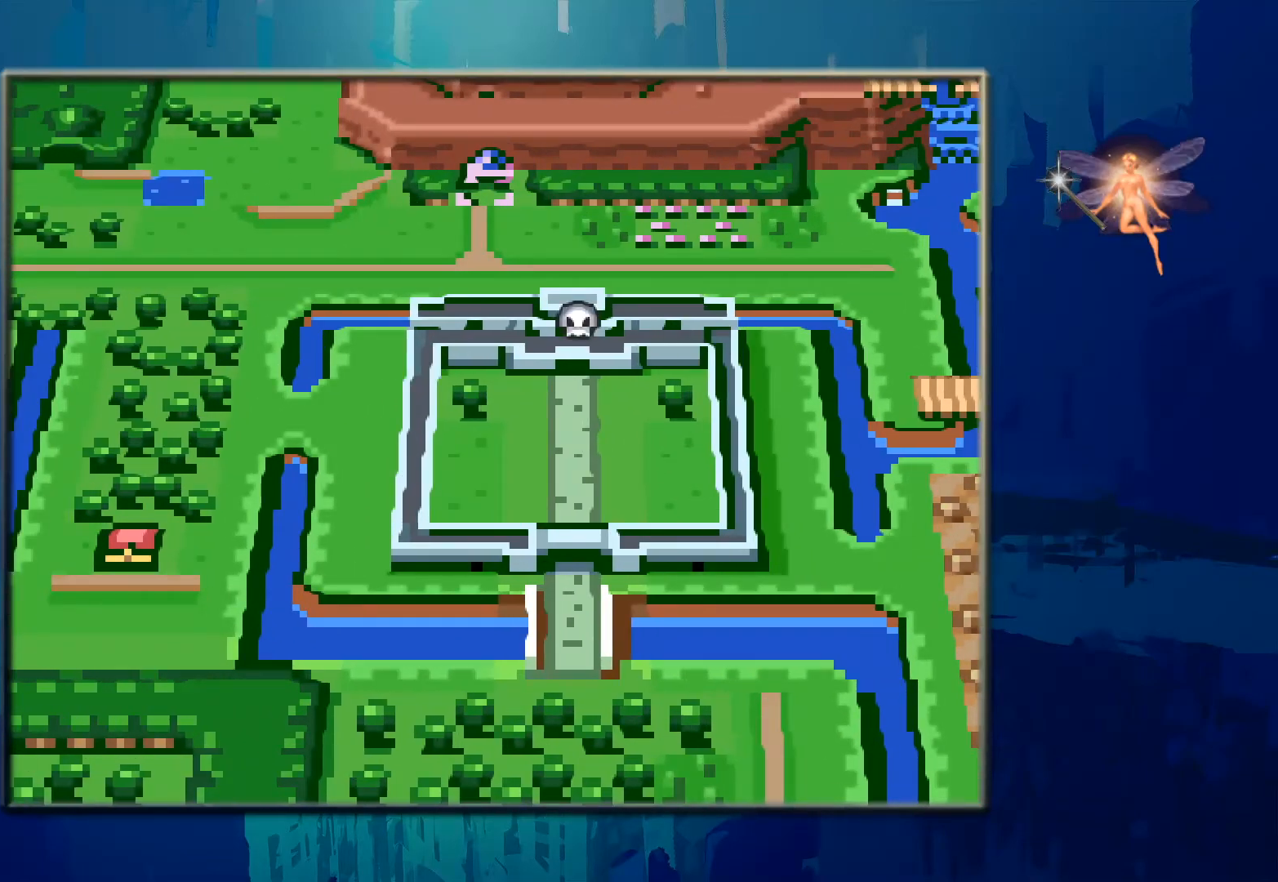
{"buttons": [], "events": []}
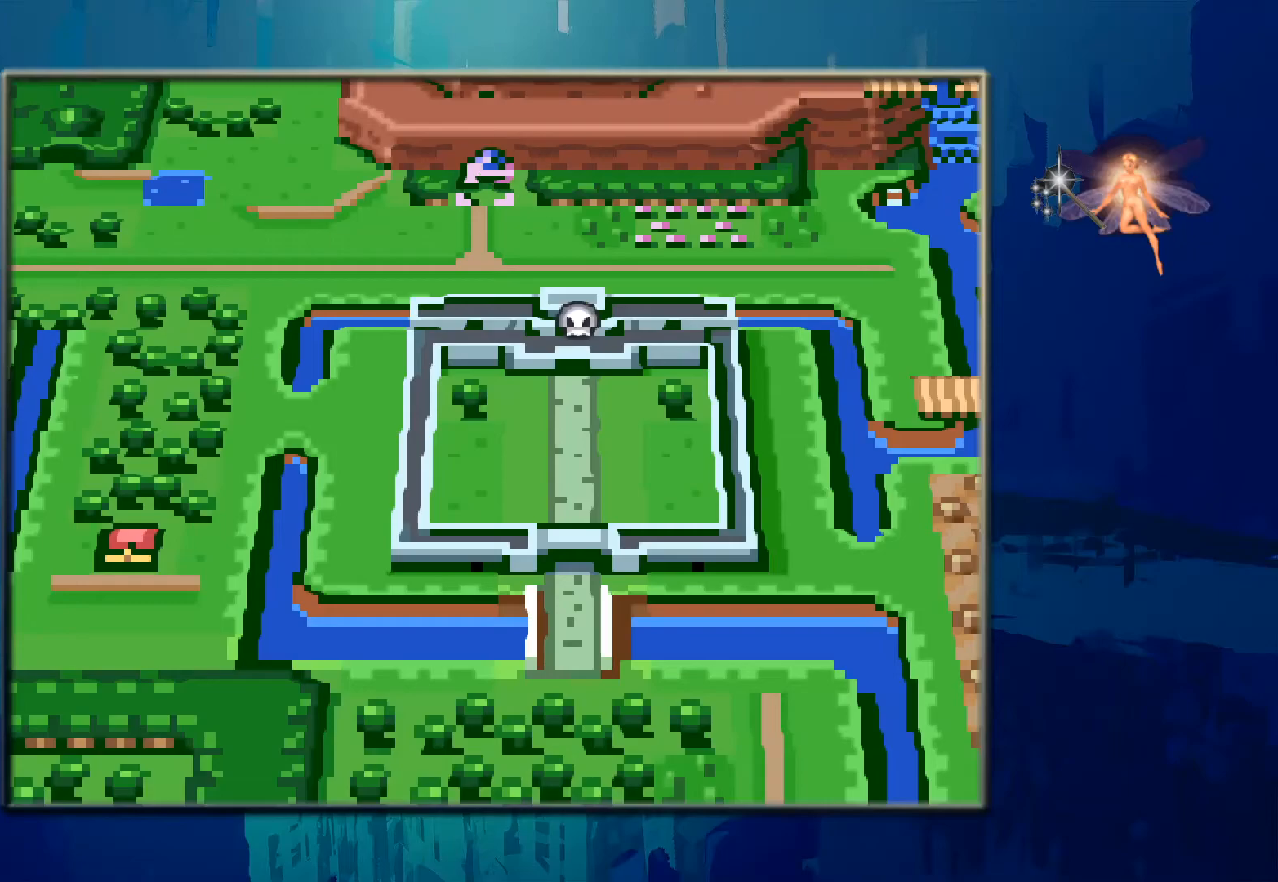
{"buttons": [], "events": []}
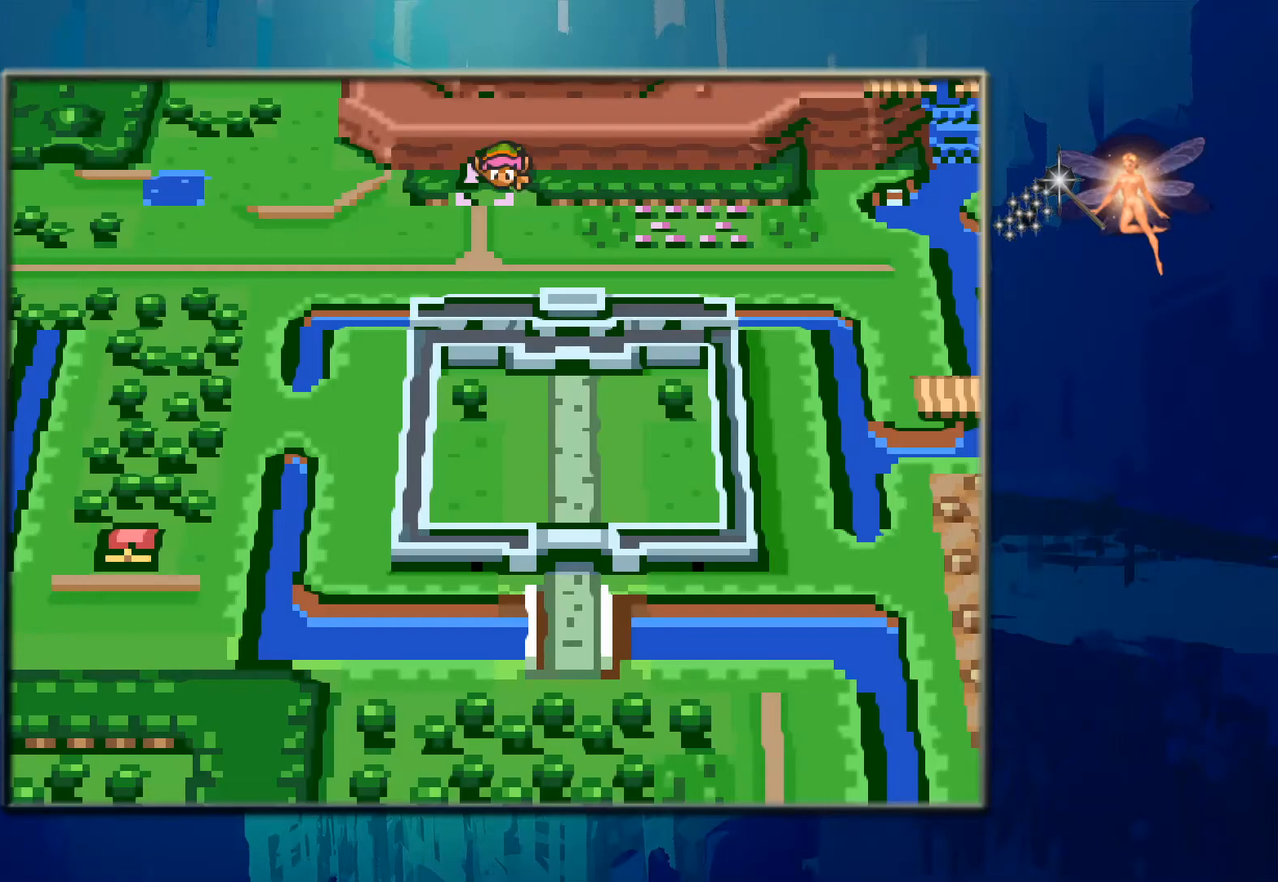
{"buttons": ["DPAD_UP"], "events": [[467, "DPAD_UP", "down"]]}
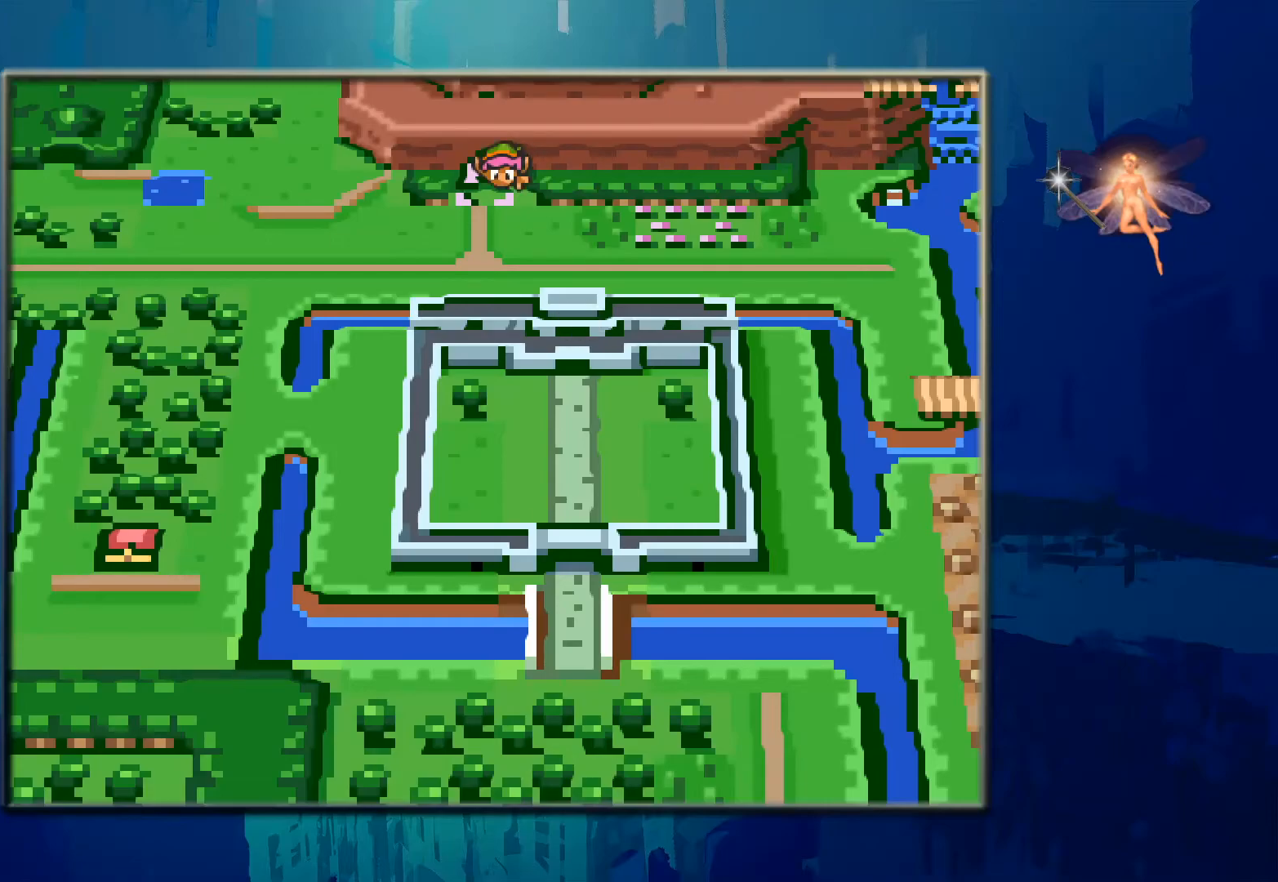
{"buttons": ["DPAD_UP"], "events": []}